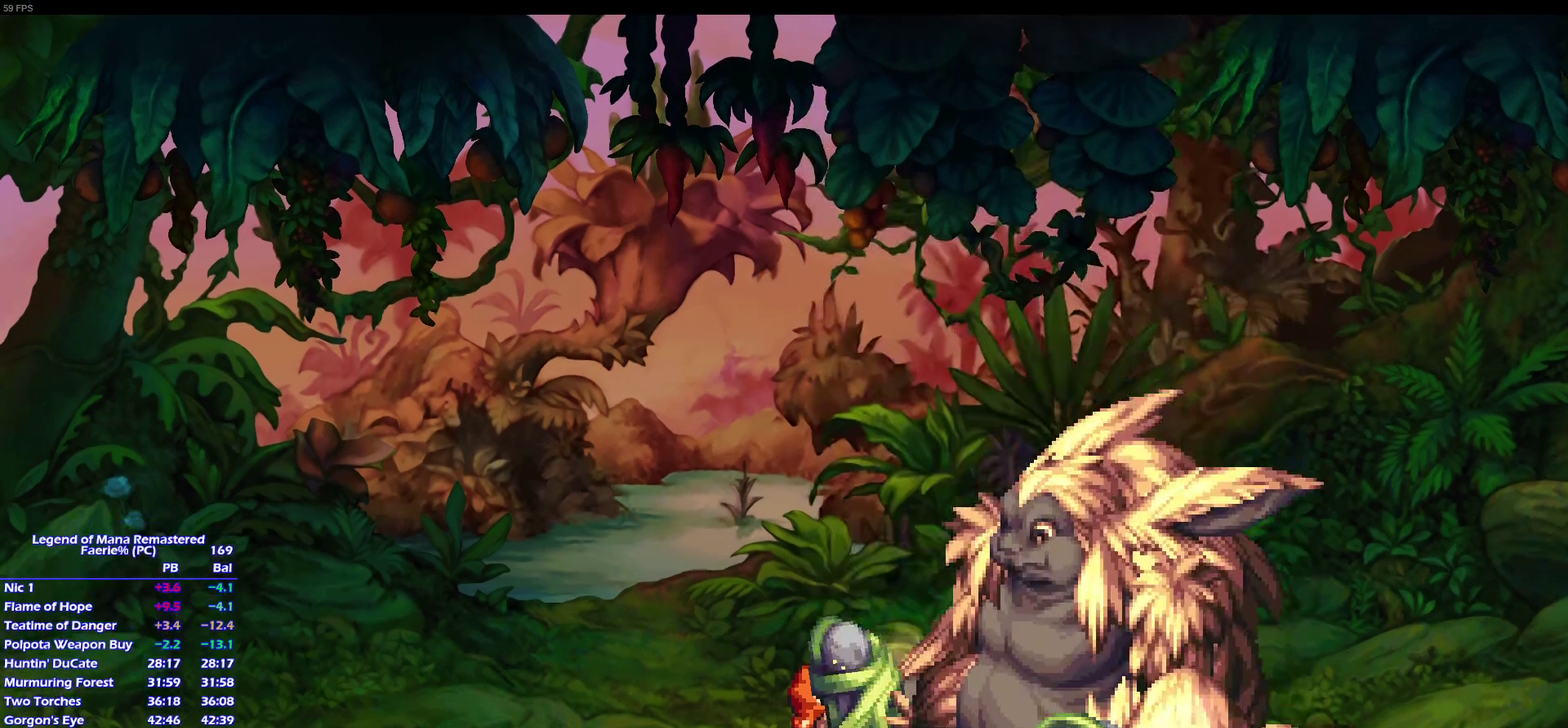
Gameplay with a controller (PlayStation layout); each line is a JSON object with the inputs held at the frame after it. "events" lists button and stick changes between this image and that frame as [ms after this image, input, new state], when the widget could be followed in between. This overlay highlights the sticks when they move; stick clicks (L3 R3) are not distinguishable. Not read: L3 R3.
{"buttons": [], "left_stick": "right", "right_stick": "center", "events": [[483, "left_stick", "right"]]}
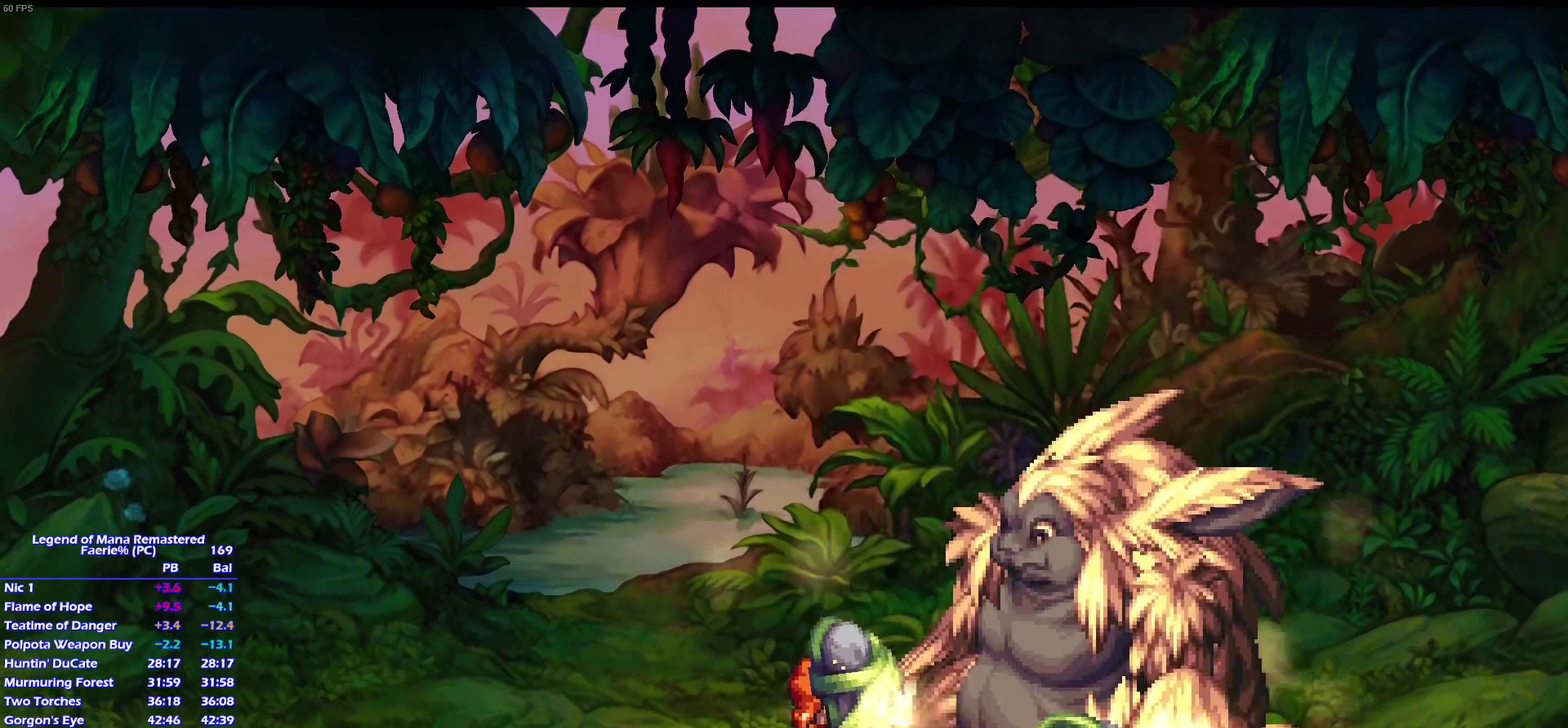
{"buttons": [], "left_stick": "right", "right_stick": "center", "events": []}
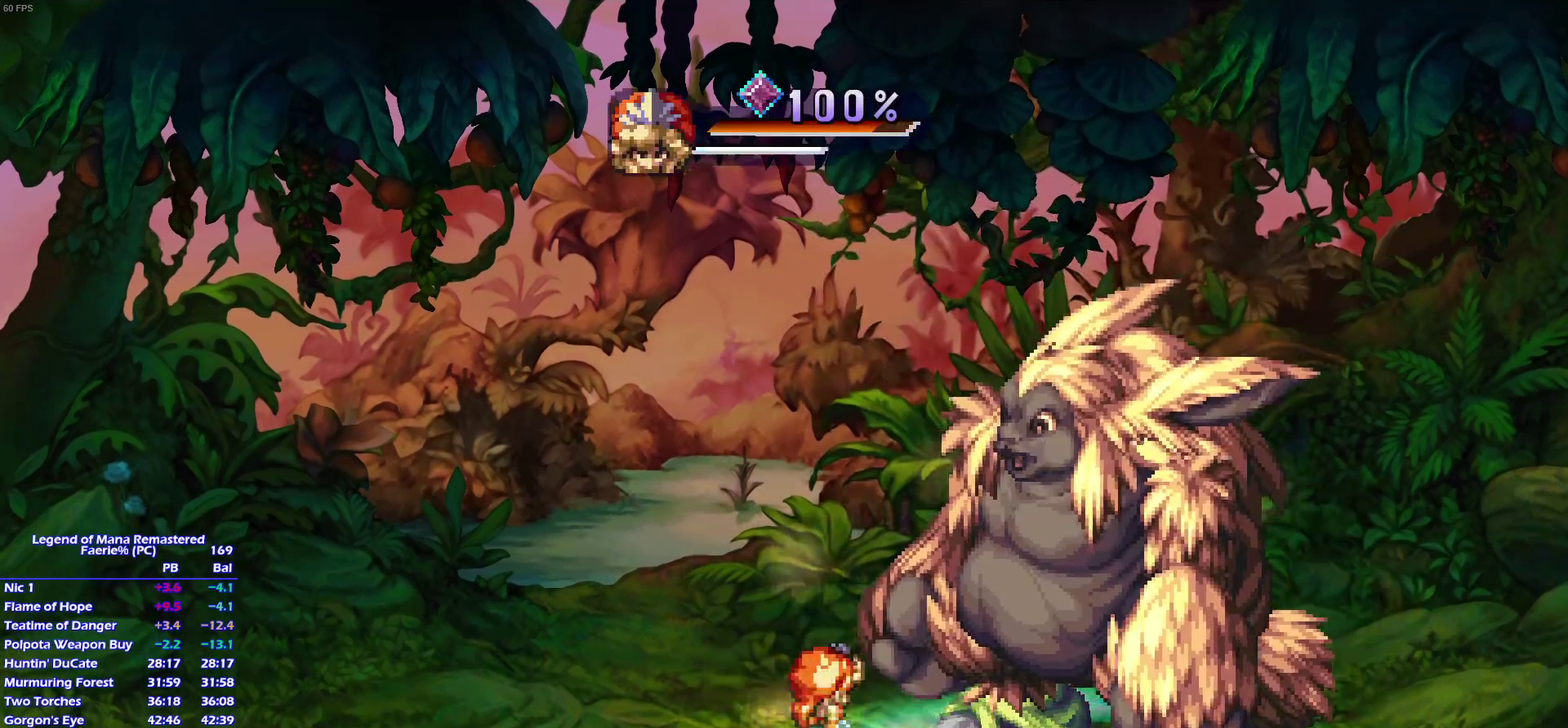
{"buttons": [], "left_stick": "right", "right_stick": "center", "events": [[50, "left_stick", "center"], [233, "left_stick", "up-right"], [367, "left_stick", "right"]]}
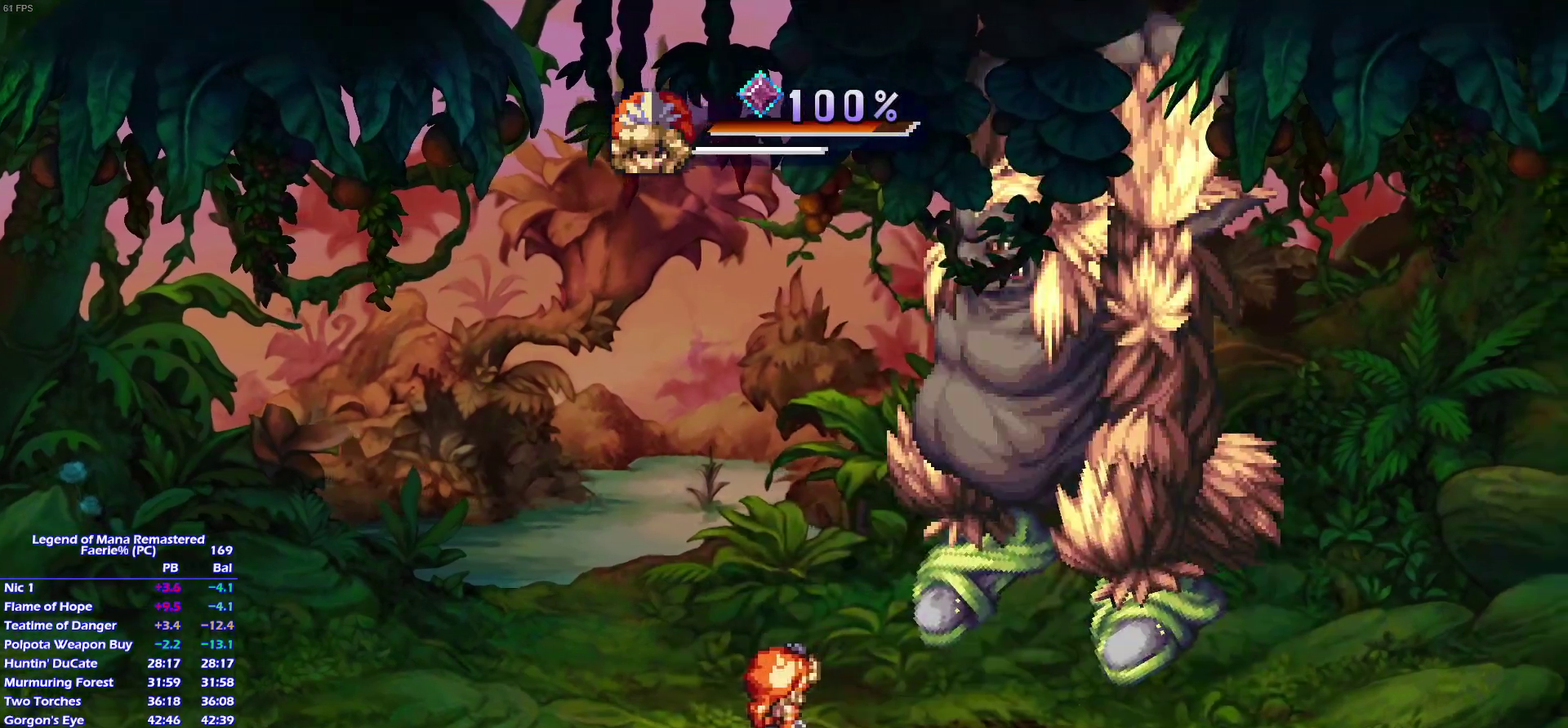
{"buttons": [], "left_stick": "right", "right_stick": "center", "events": []}
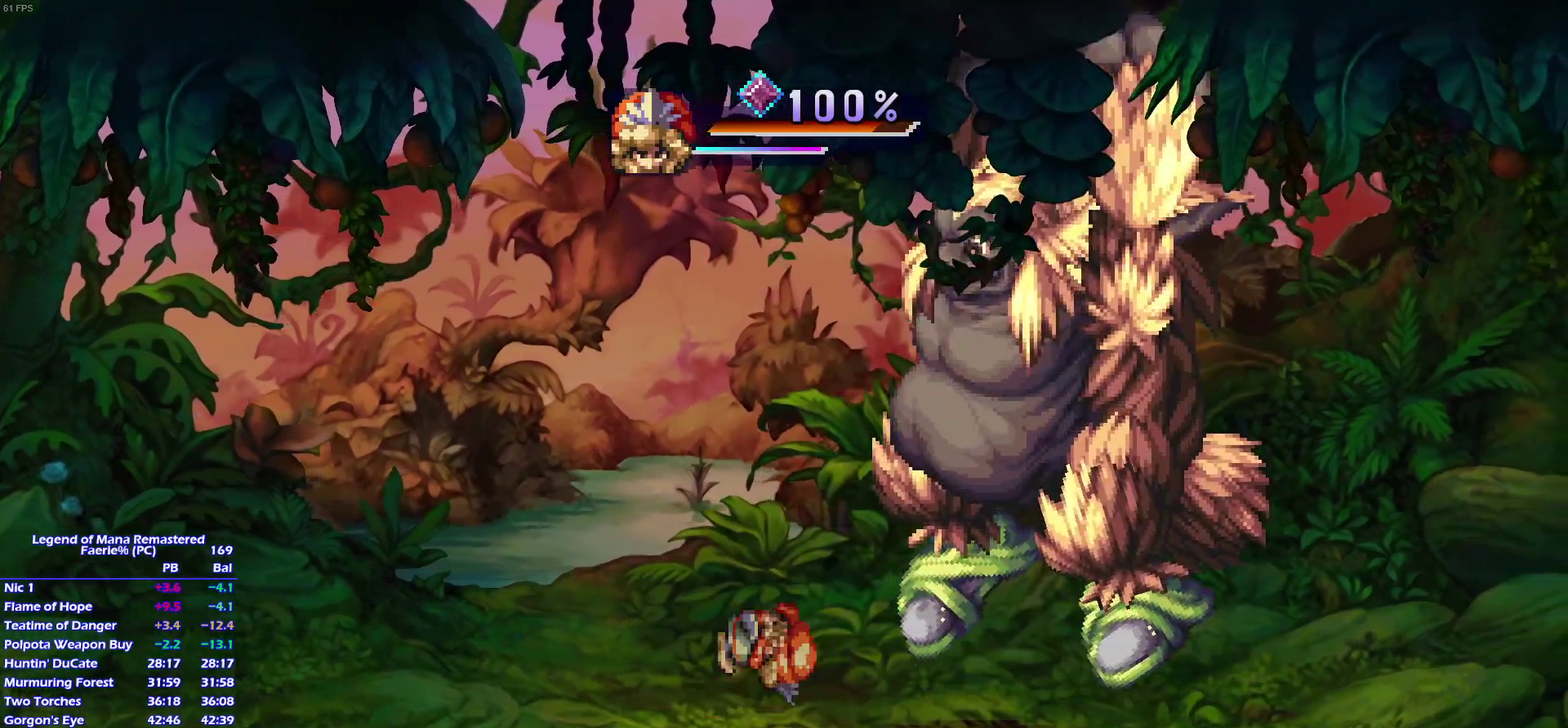
{"buttons": [], "left_stick": "right", "right_stick": "center", "events": []}
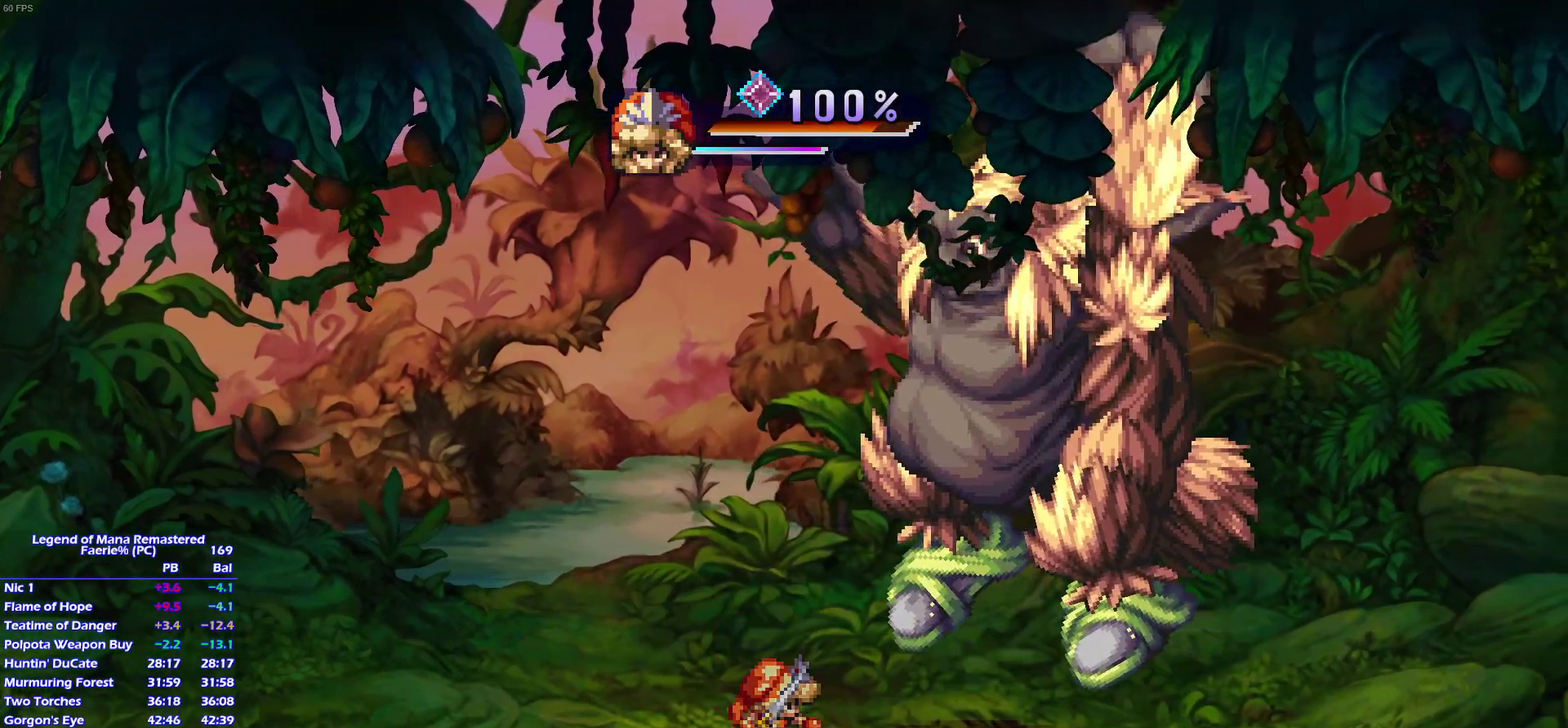
{"buttons": [], "left_stick": "center", "right_stick": "center", "events": [[117, "left_stick", "center"], [167, "SQUARE", "down"], [217, "L1", "down"], [267, "SQUARE", "up"], [333, "L1", "up"]]}
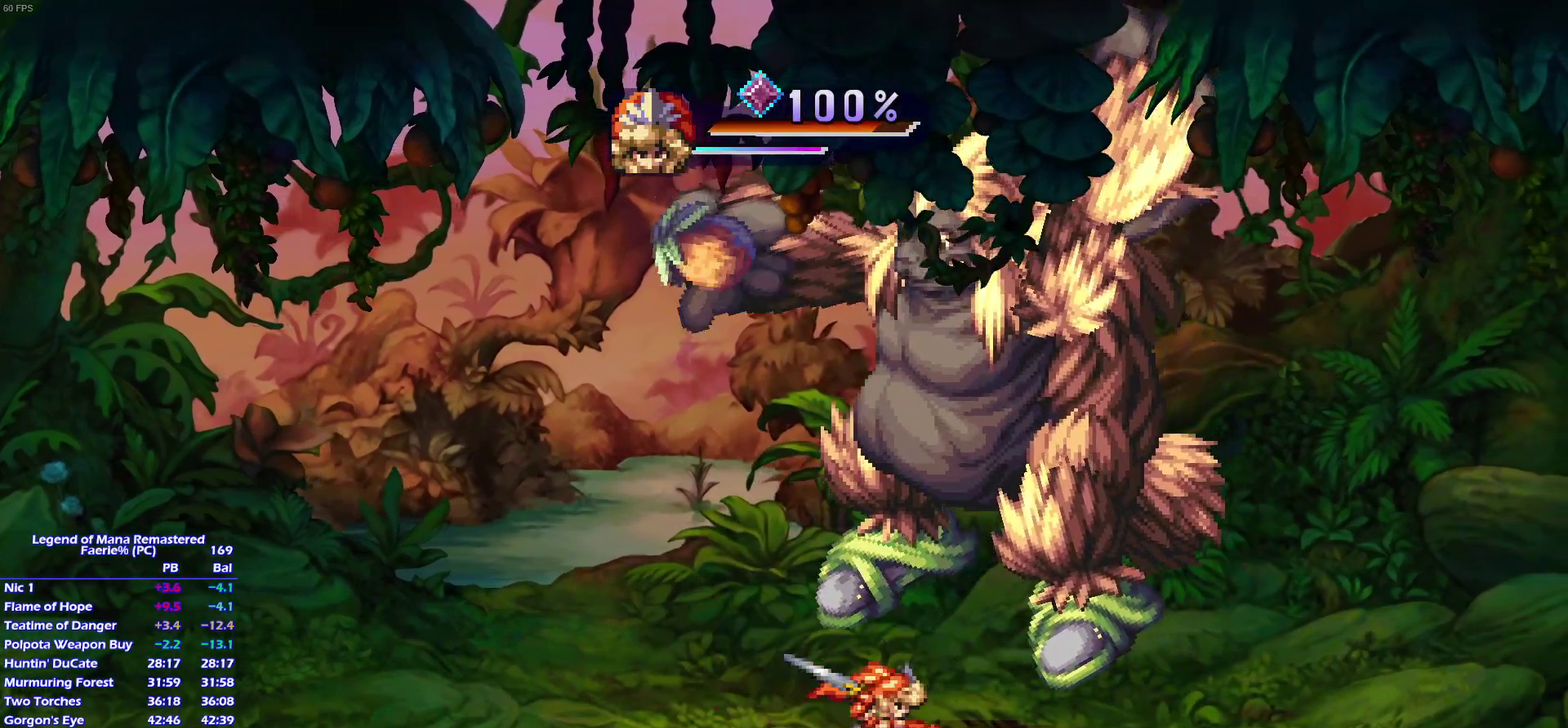
{"buttons": [], "left_stick": "center", "right_stick": "center", "events": [[317, "SQUARE", "down"], [367, "L1", "down"], [400, "SQUARE", "up"], [467, "L1", "up"]]}
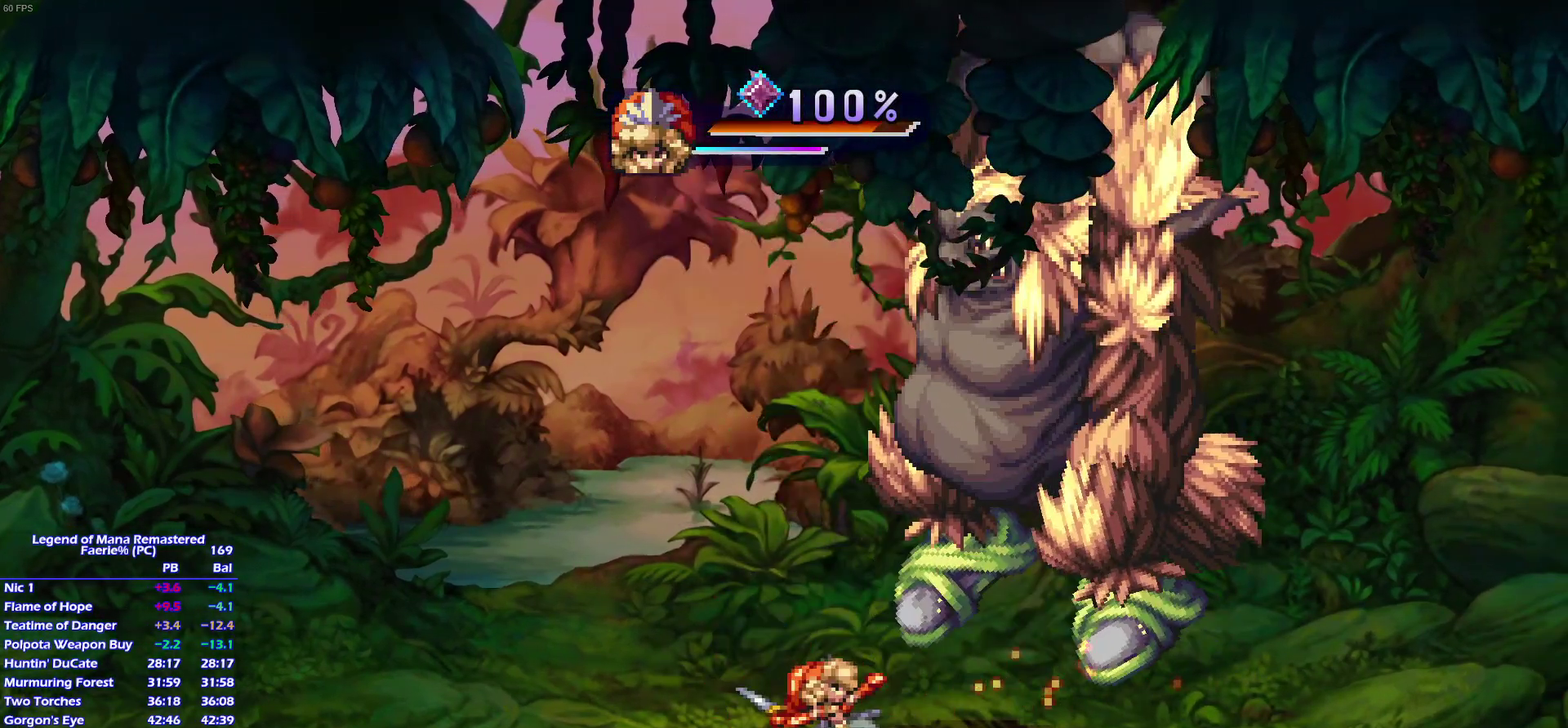
{"buttons": ["SQUARE"], "left_stick": "center", "right_stick": "center", "events": [[500, "SQUARE", "down"]]}
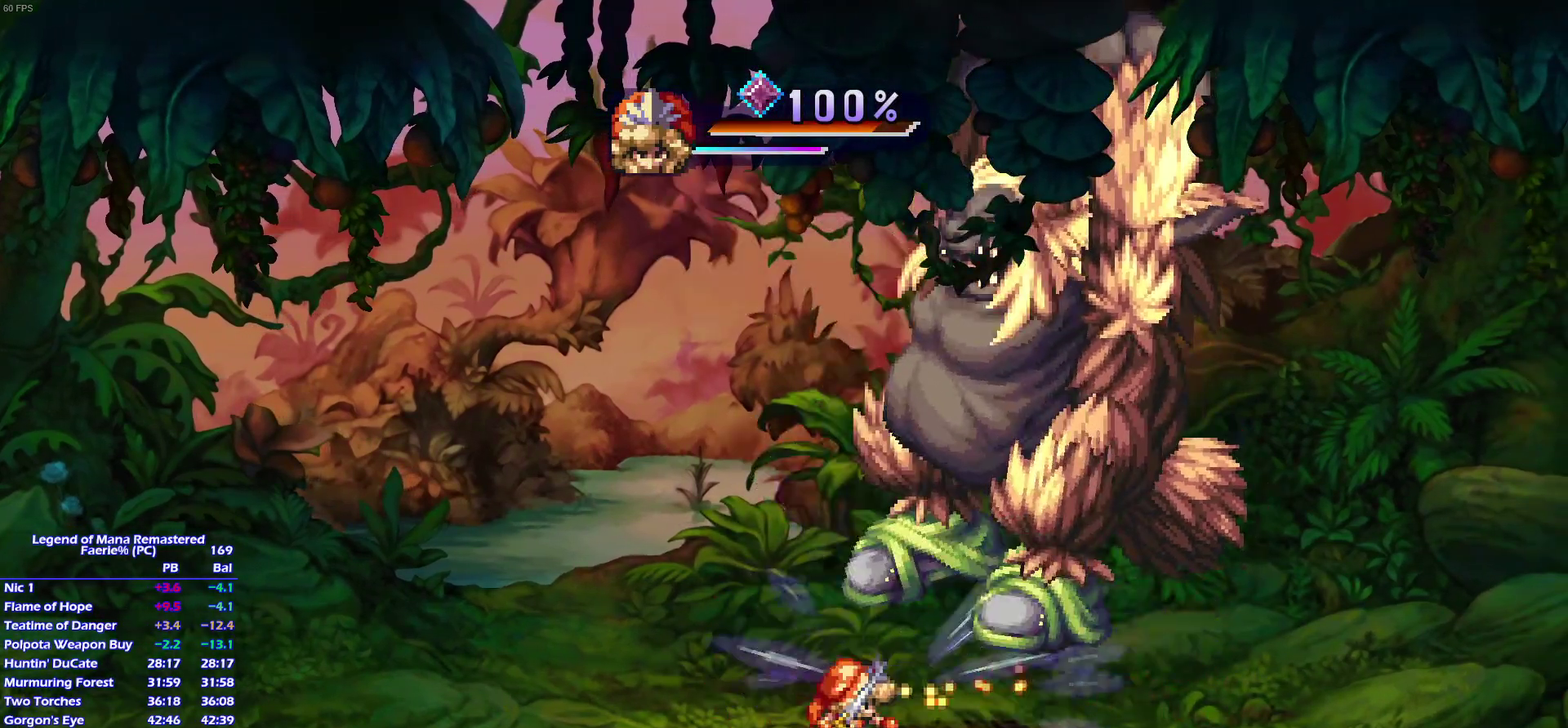
{"buttons": [], "left_stick": "center", "right_stick": "center", "events": [[67, "L1", "down"], [117, "SQUARE", "up"], [167, "L1", "up"]]}
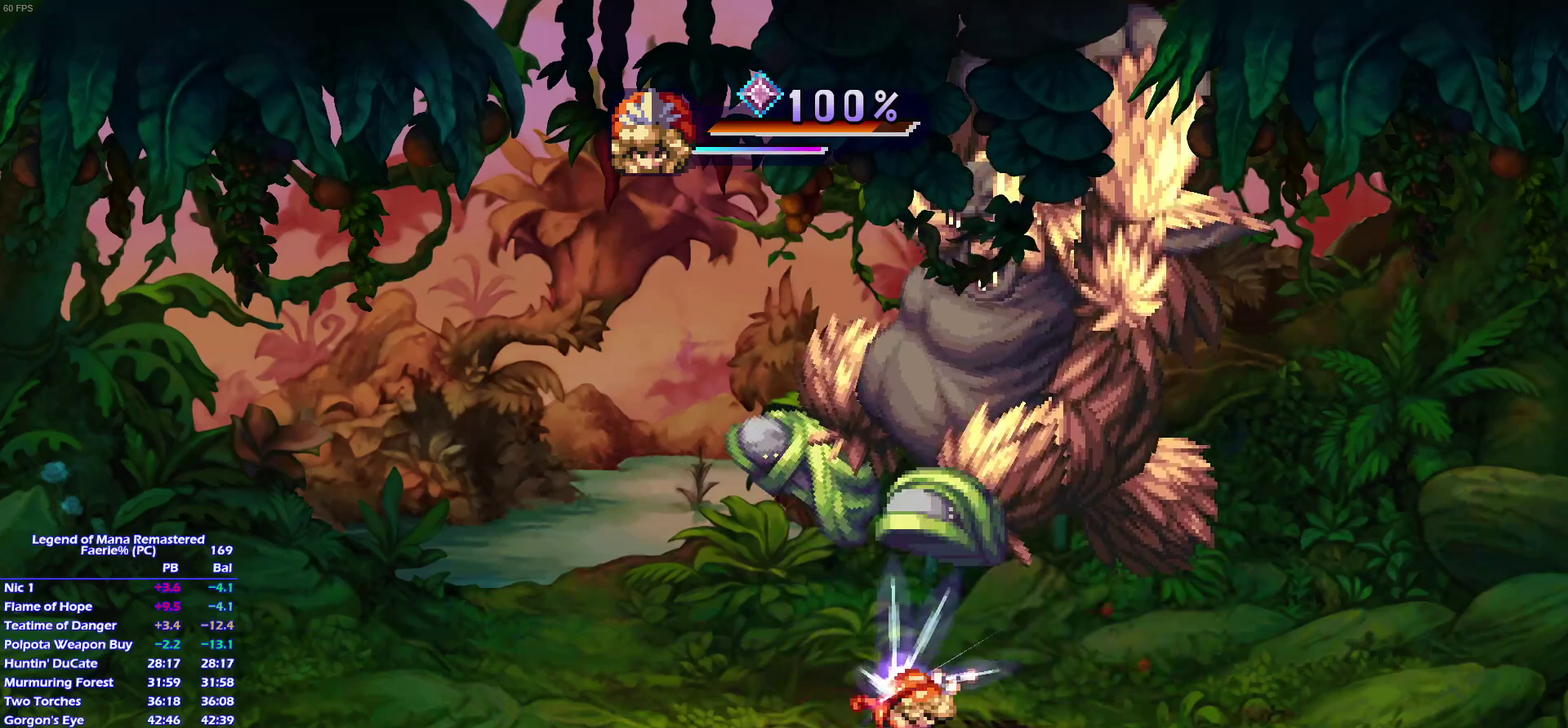
{"buttons": [], "left_stick": "center", "right_stick": "center", "events": [[167, "SQUARE", "down"], [200, "L1", "down"], [250, "SQUARE", "up"], [317, "L1", "up"]]}
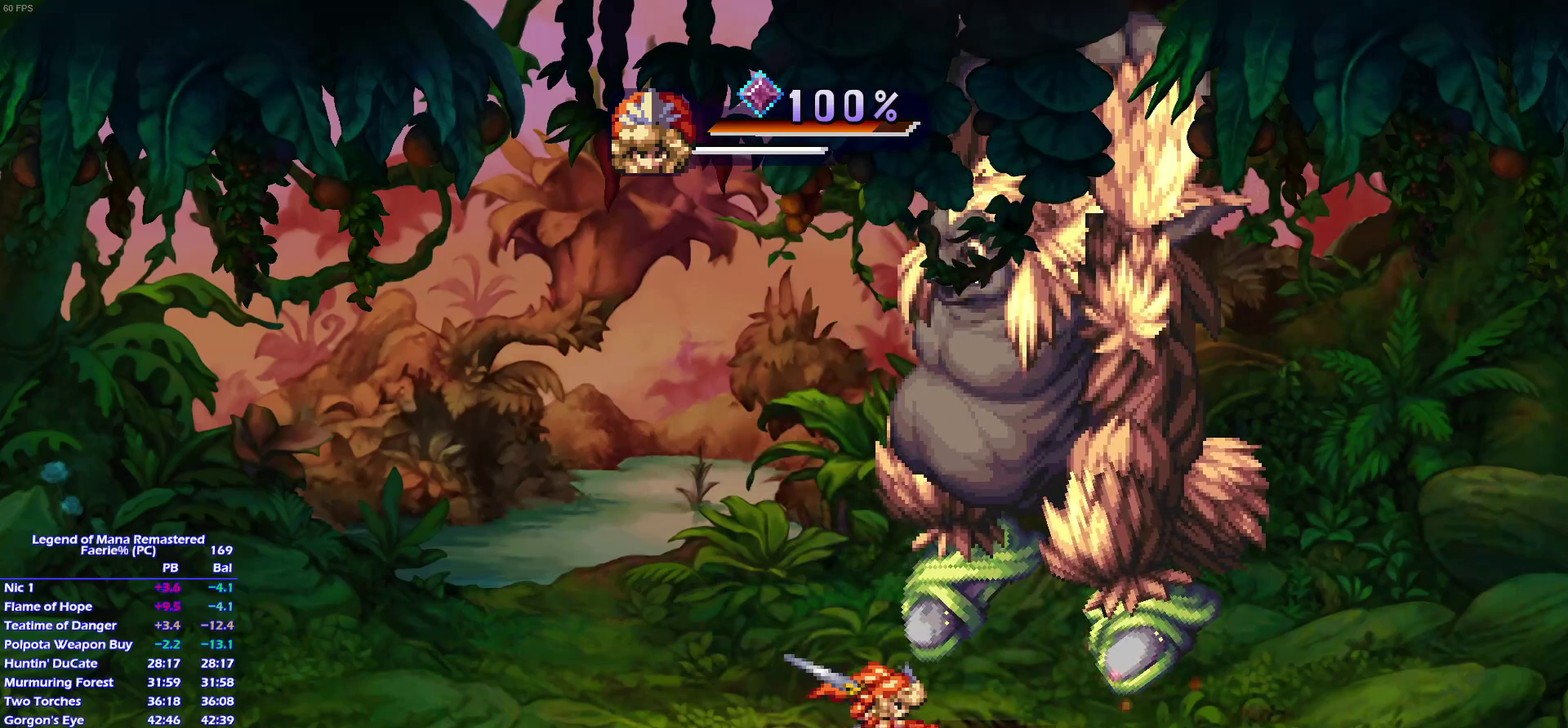
{"buttons": [], "left_stick": "center", "right_stick": "center", "events": [[333, "SQUARE", "down"], [367, "L1", "down"], [433, "SQUARE", "up"], [483, "L1", "up"]]}
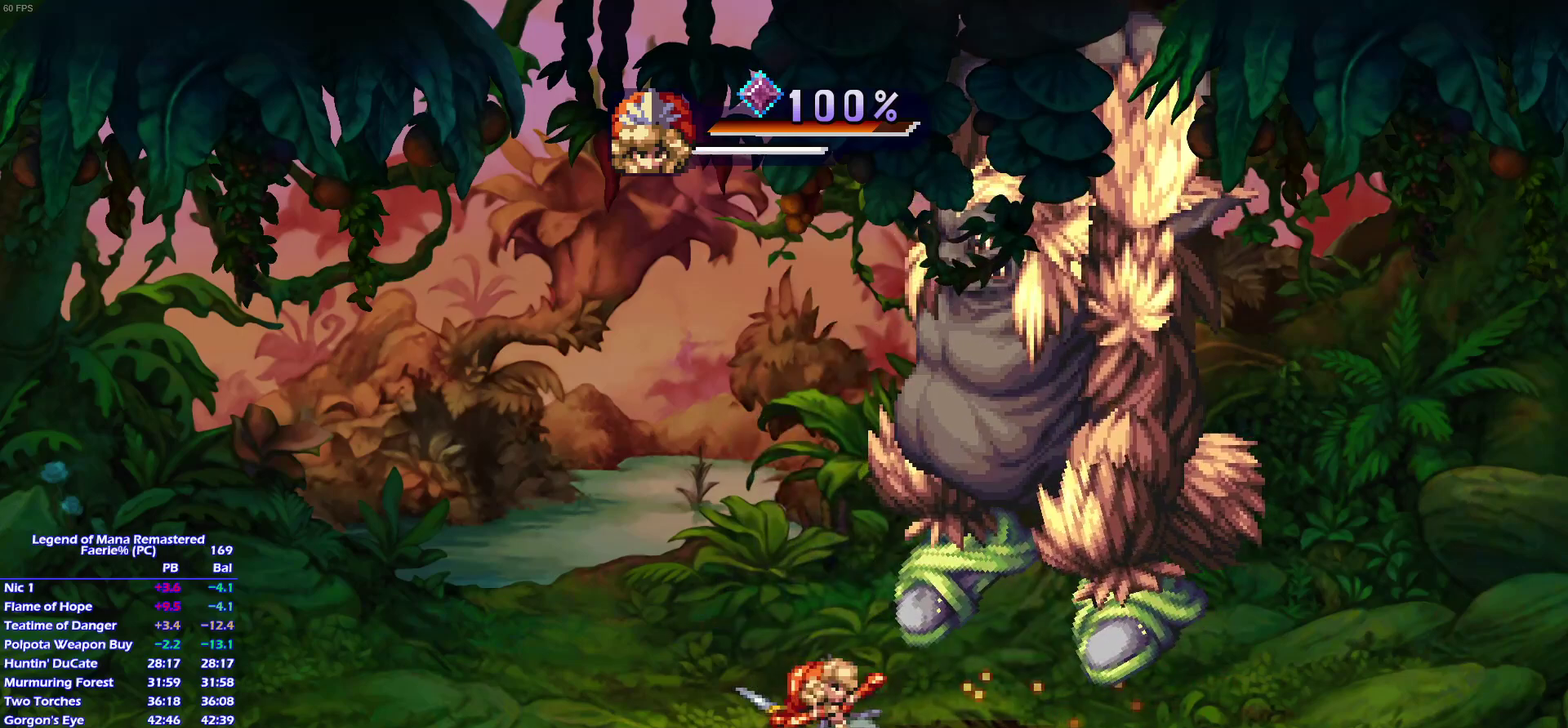
{"buttons": [], "left_stick": "center", "right_stick": "center", "events": []}
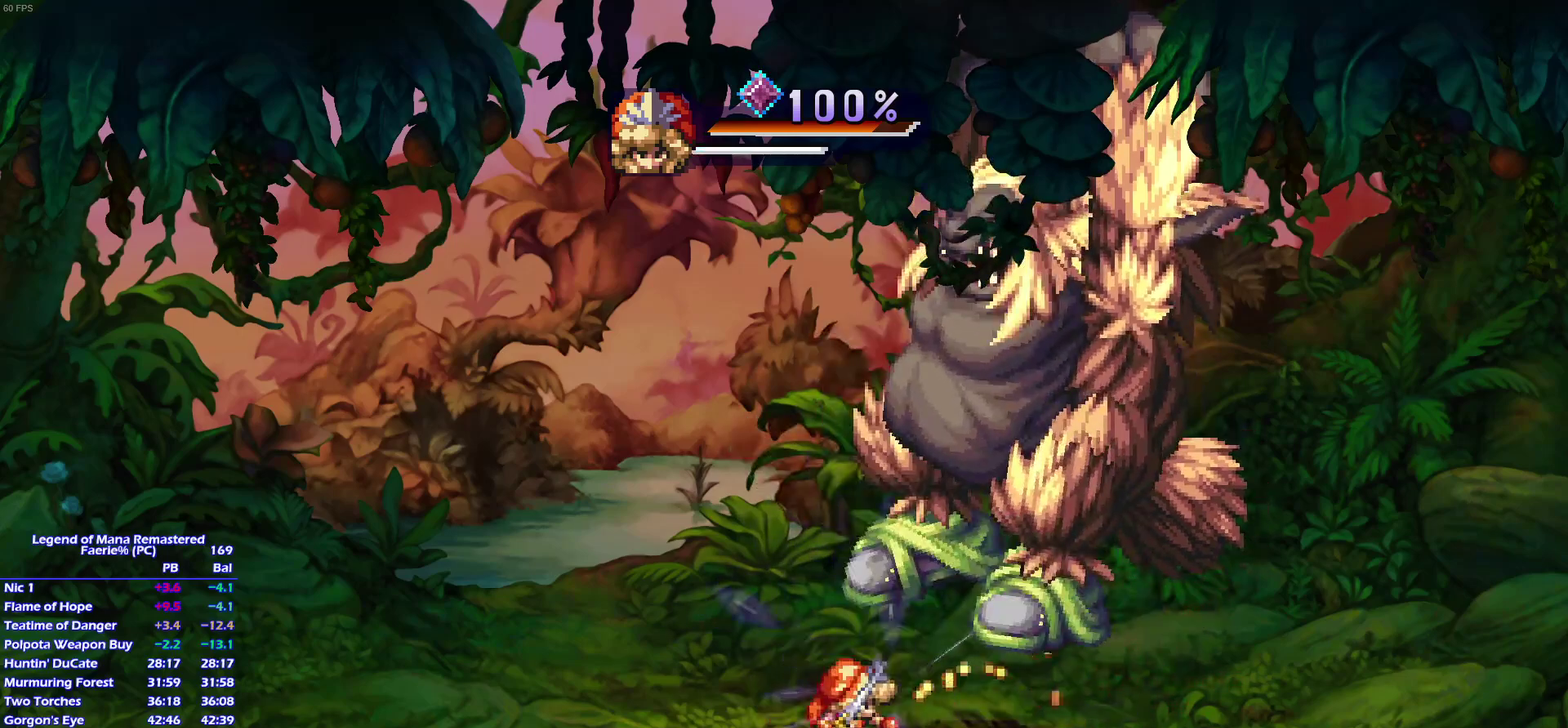
{"buttons": [], "left_stick": "center", "right_stick": "center", "events": [[17, "SQUARE", "down"], [67, "L1", "down"], [100, "SQUARE", "up"], [150, "L1", "up"]]}
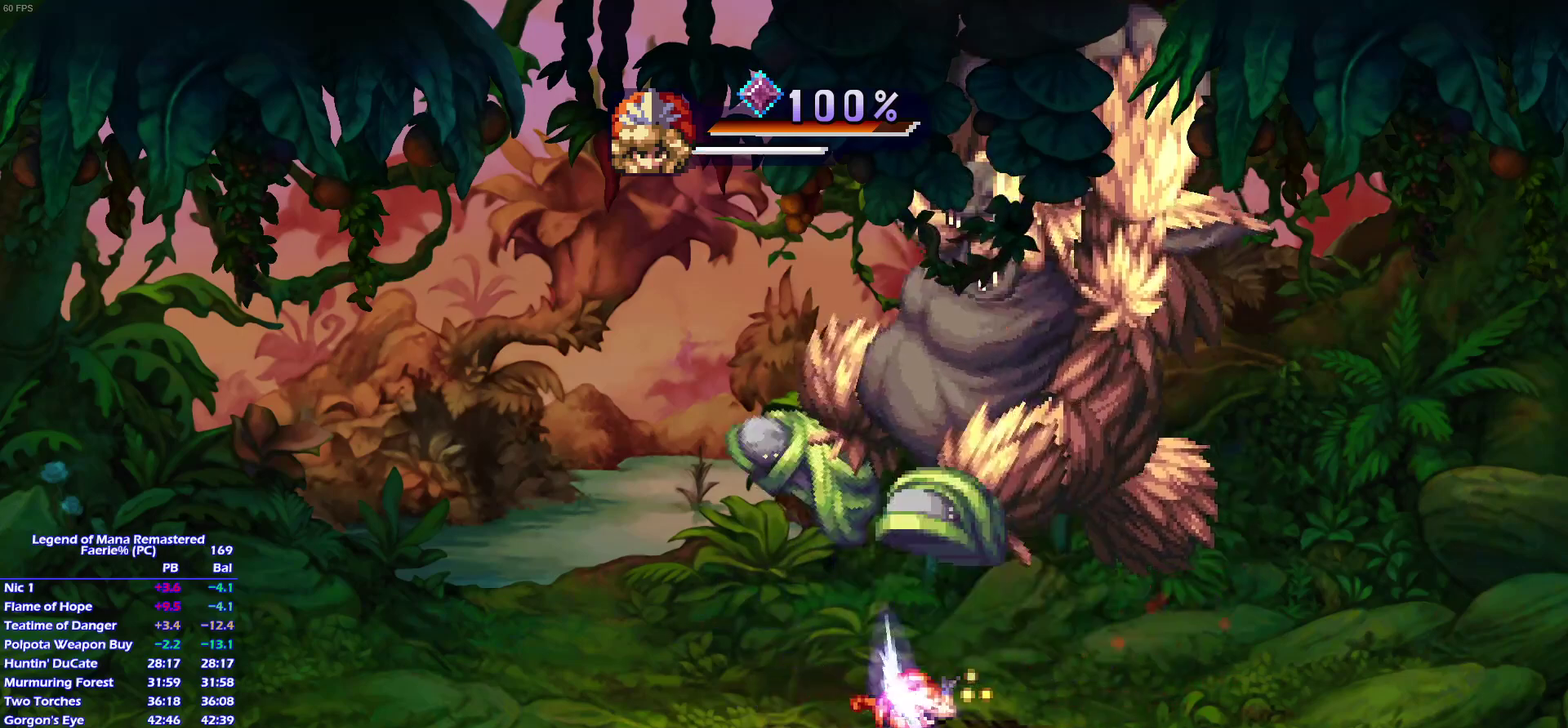
{"buttons": [], "left_stick": "center", "right_stick": "center", "events": [[200, "SQUARE", "down"], [233, "L1", "down"], [283, "SQUARE", "up"], [333, "L1", "up"]]}
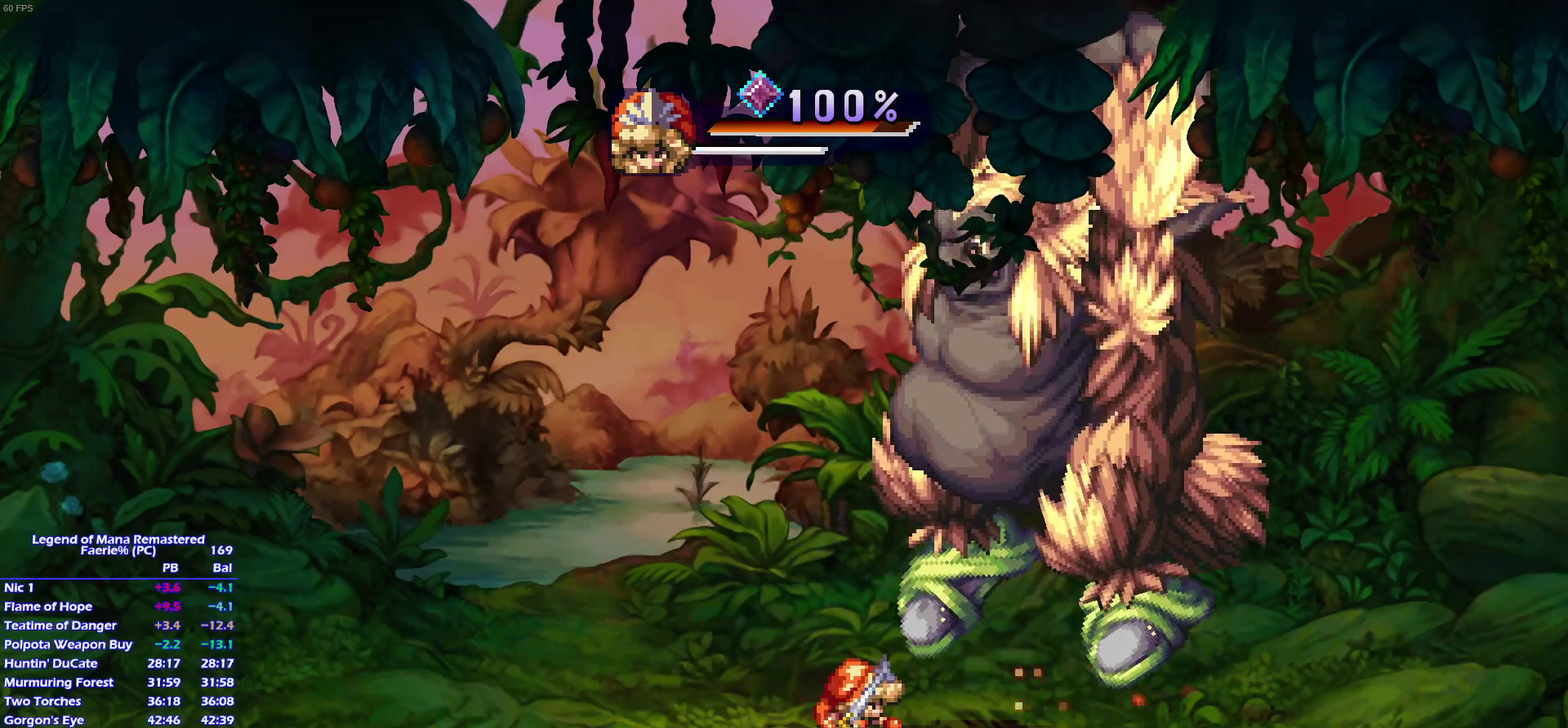
{"buttons": [], "left_stick": "center", "right_stick": "center", "events": [[117, "SQUARE", "down"], [200, "L1", "down"], [200, "SQUARE", "up"], [267, "L1", "up"]]}
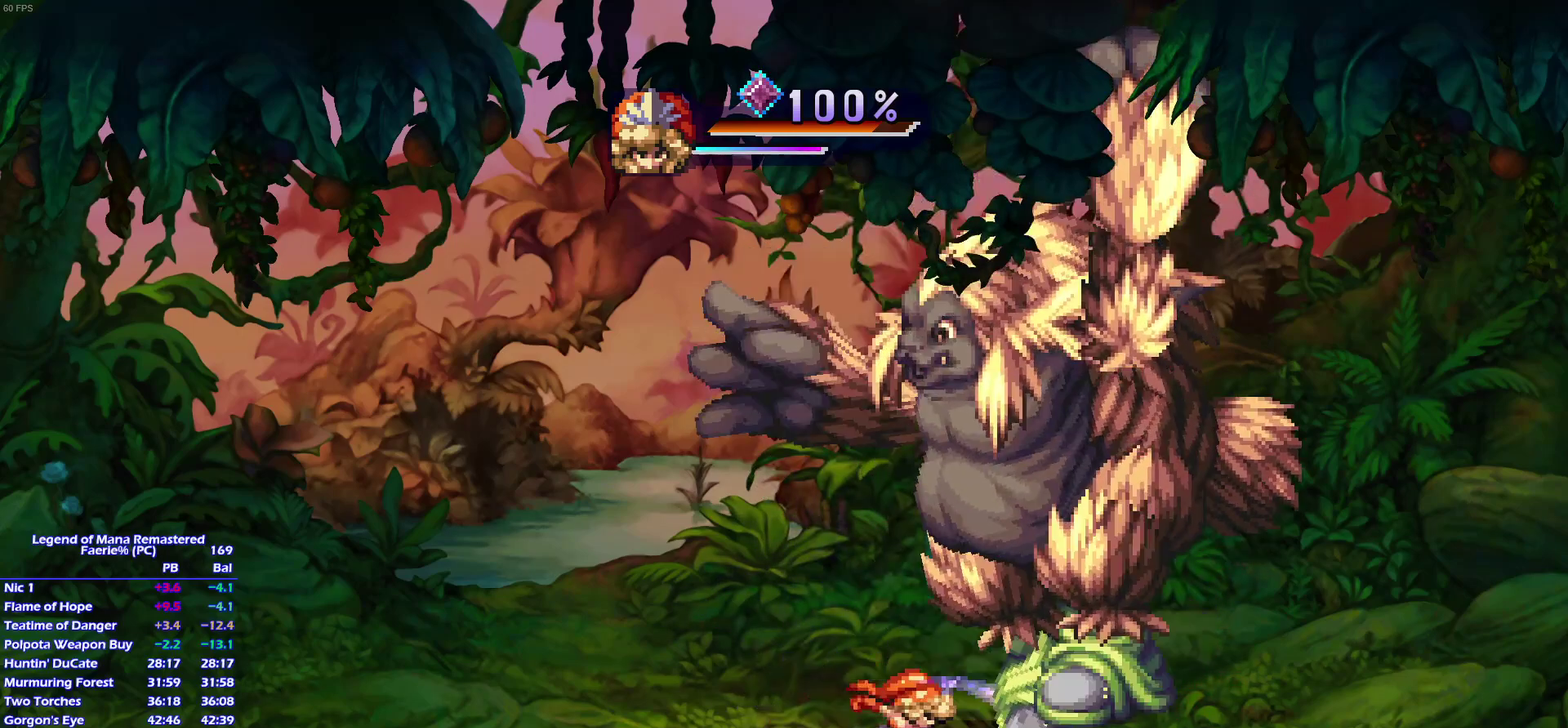
{"buttons": [], "left_stick": "center", "right_stick": "center"}
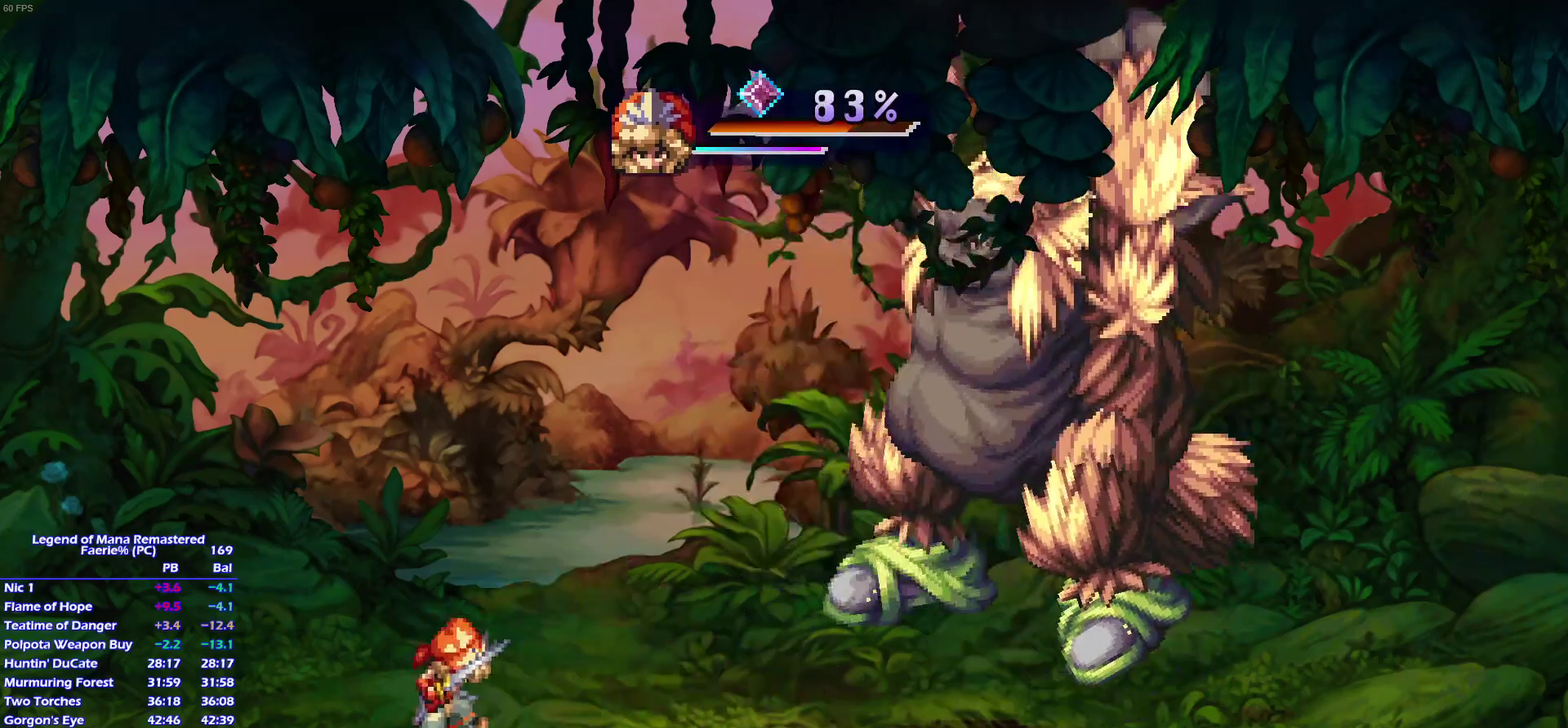
{"buttons": [], "left_stick": "right", "right_stick": "center", "events": [[17, "left_stick", "right"]]}
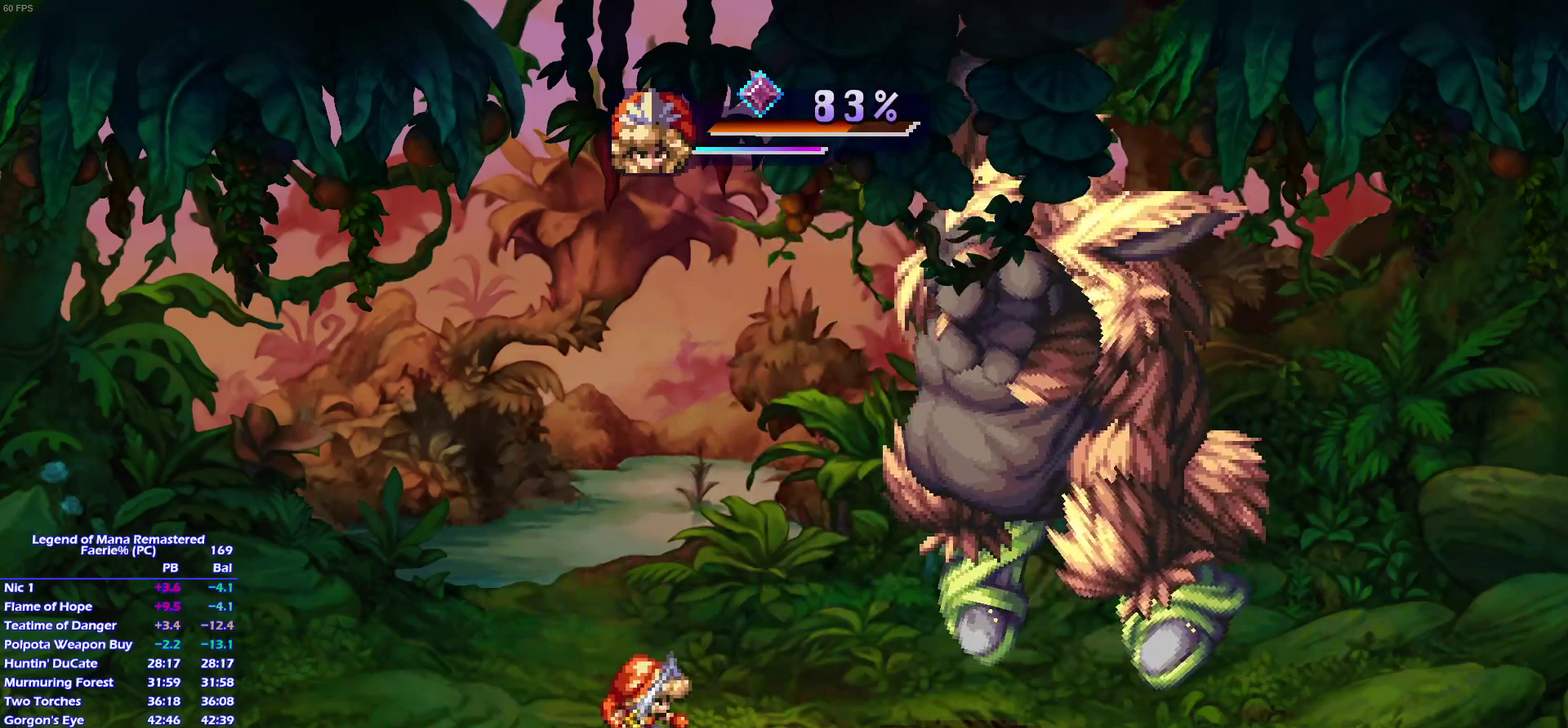
{"buttons": [], "left_stick": "center", "right_stick": "center", "events": [[33, "left_stick", "down-right"], [133, "left_stick", "up-right"], [183, "left_stick", "right"], [233, "left_stick", "down-right"], [317, "left_stick", "up-right"], [350, "SQUARE", "down"], [383, "left_stick", "center"], [450, "SQUARE", "up"]]}
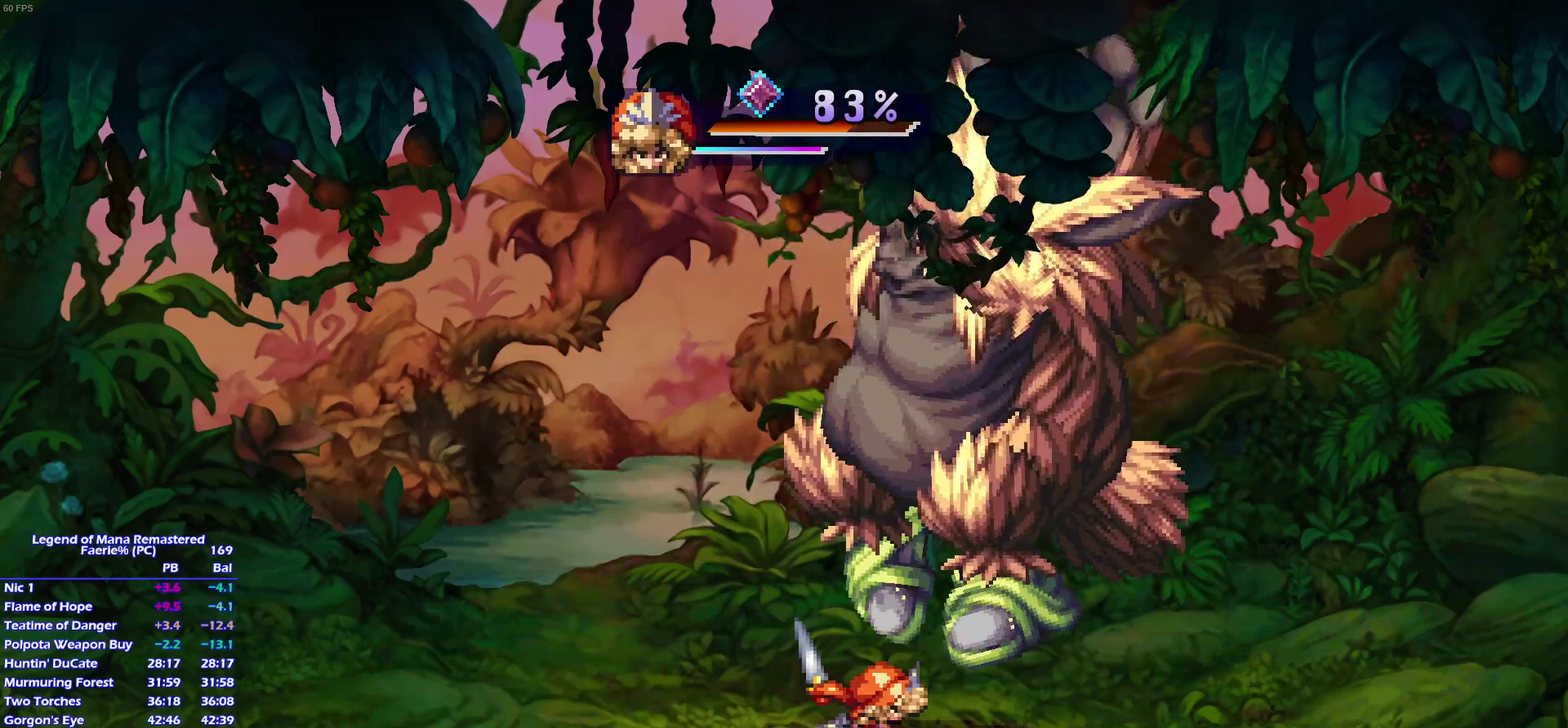
{"buttons": [], "left_stick": "right", "right_stick": "center", "events": [[317, "left_stick", "right"]]}
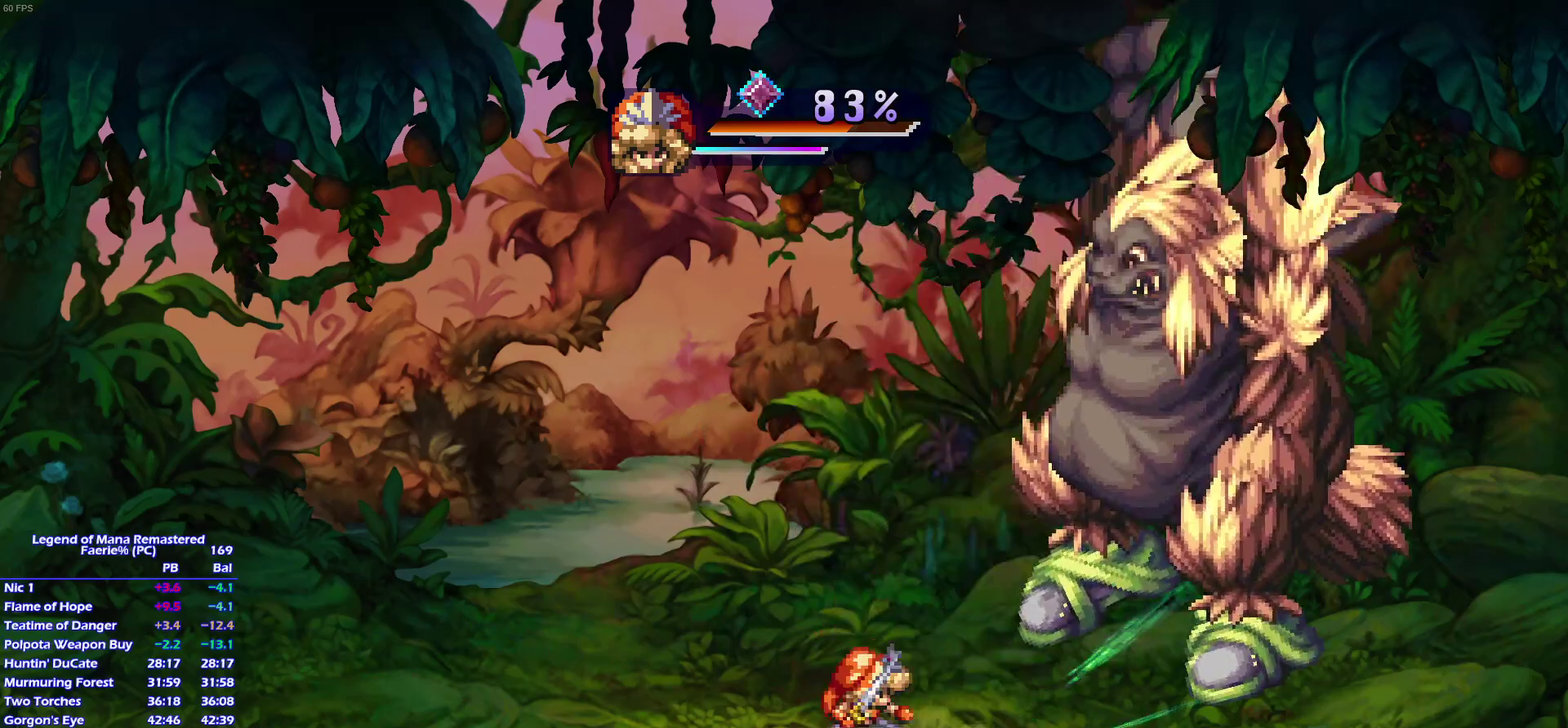
{"buttons": [], "left_stick": "center", "right_stick": "center", "events": [[183, "left_stick", "center"], [200, "SQUARE", "down"], [283, "L1", "down"], [317, "SQUARE", "up"], [400, "L1", "up"]]}
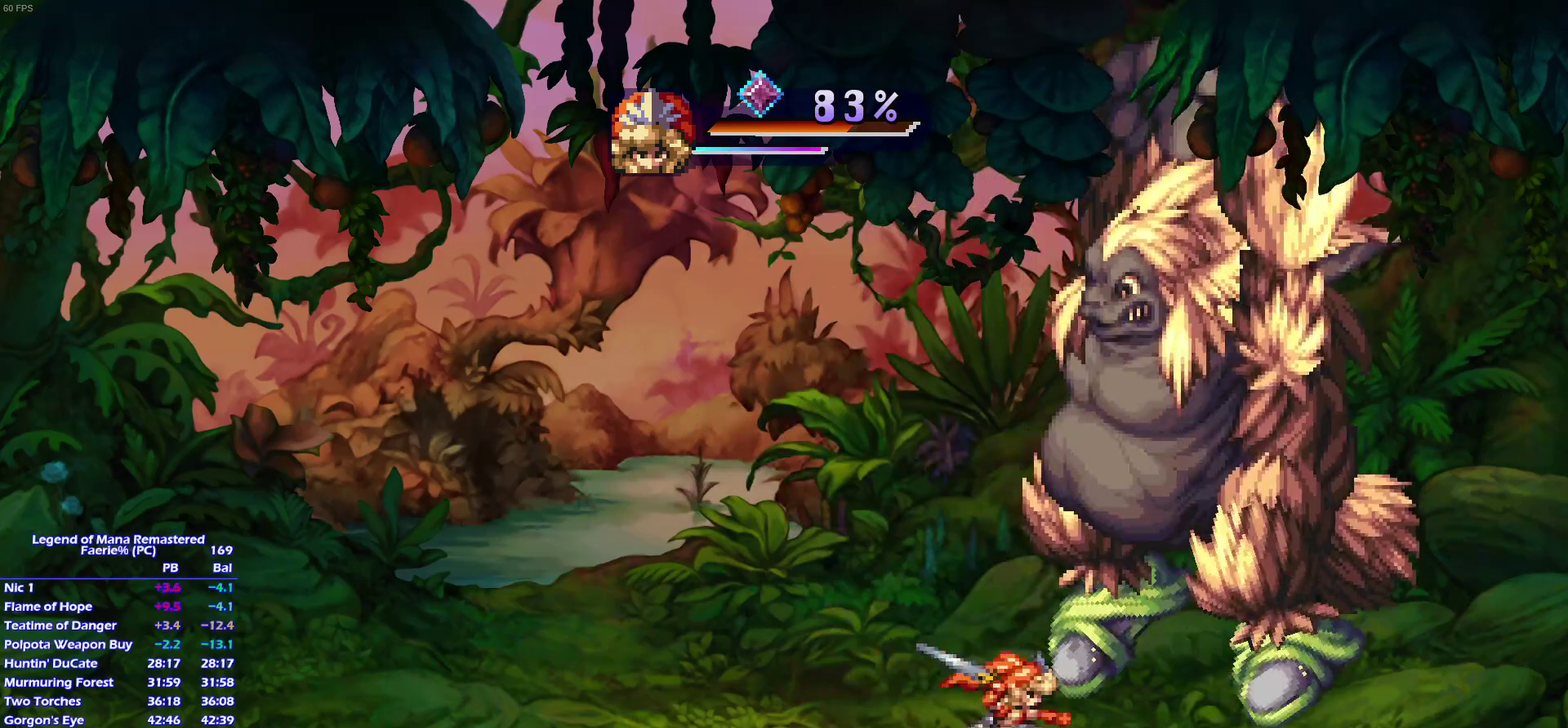
{"buttons": ["L1"], "left_stick": "center", "right_stick": "center", "events": [[400, "SQUARE", "down"], [450, "L1", "down"], [483, "SQUARE", "up"]]}